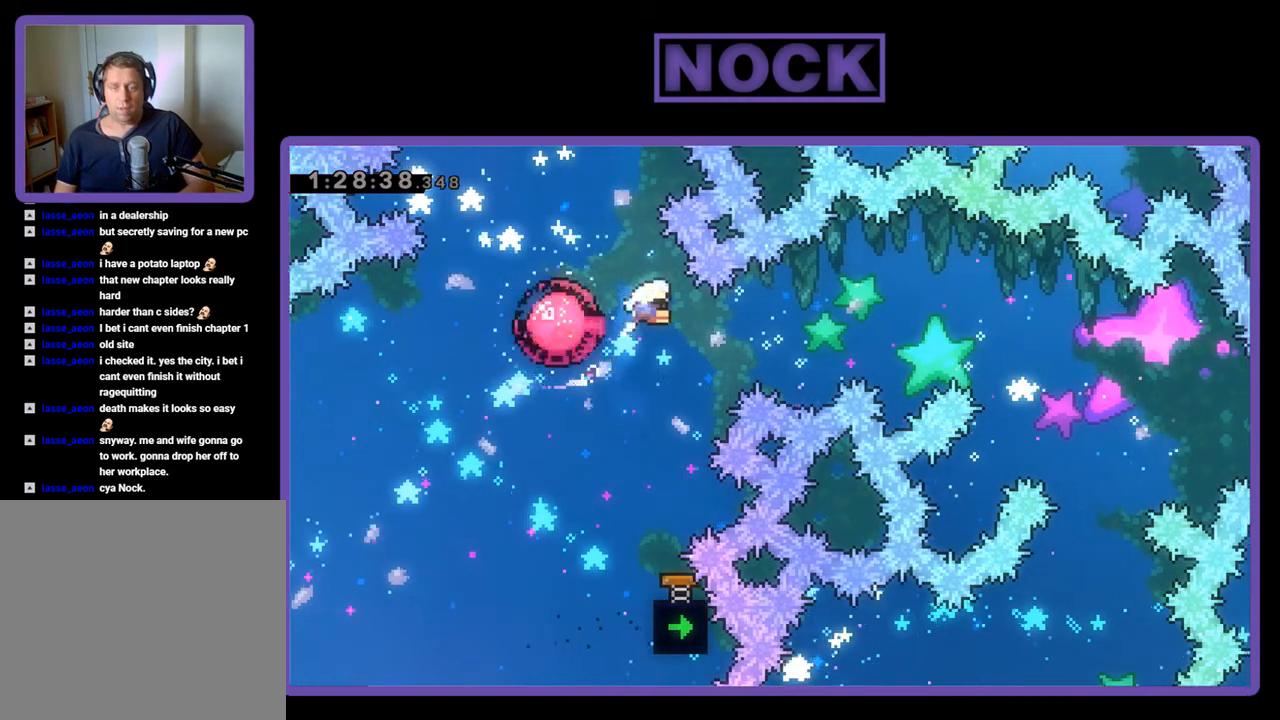
Gameplay with a controller (PlayStation layout); each line is a JSON object with the inputs held at the frame after it. "events" lists button and stick changes between this image and that frame as [ms after this image, input, new state], when the widget could be followed in between. Not read: left_stick right_stick.
{"buttons": ["R2"], "events": [[433, "DPAD_RIGHT", "up"]]}
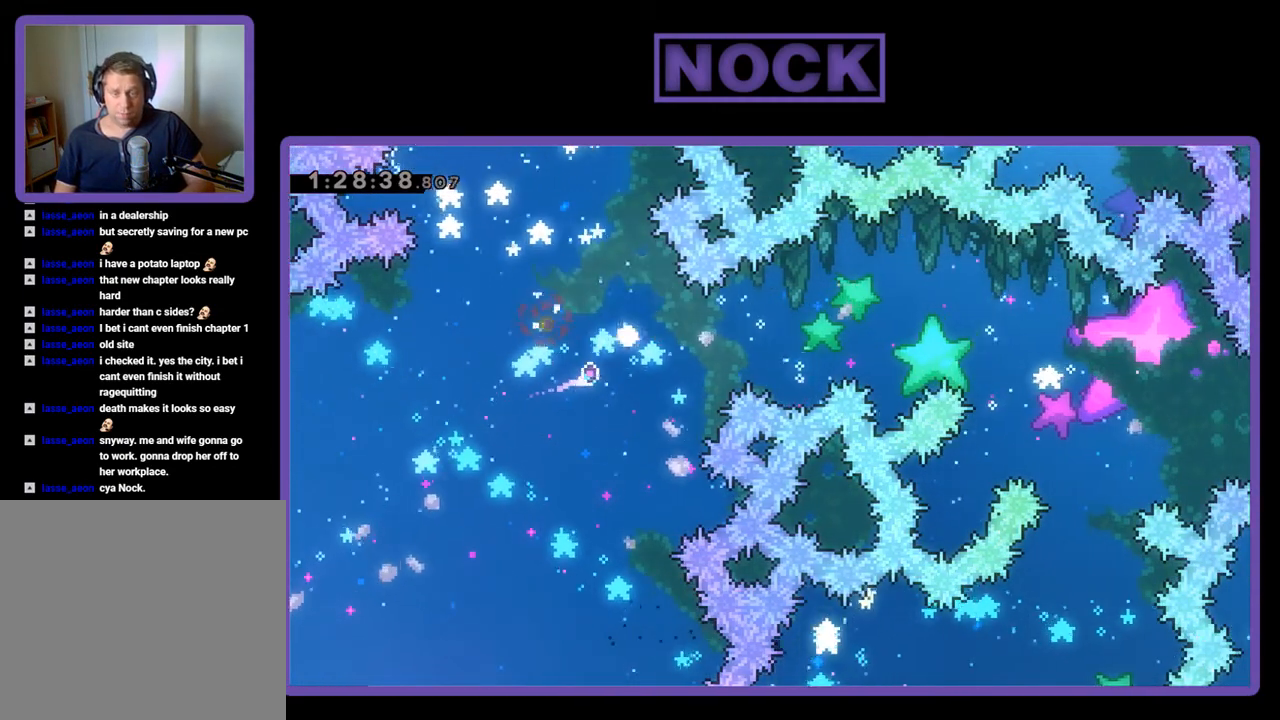
{"buttons": [], "events": [[33, "R2", "up"]]}
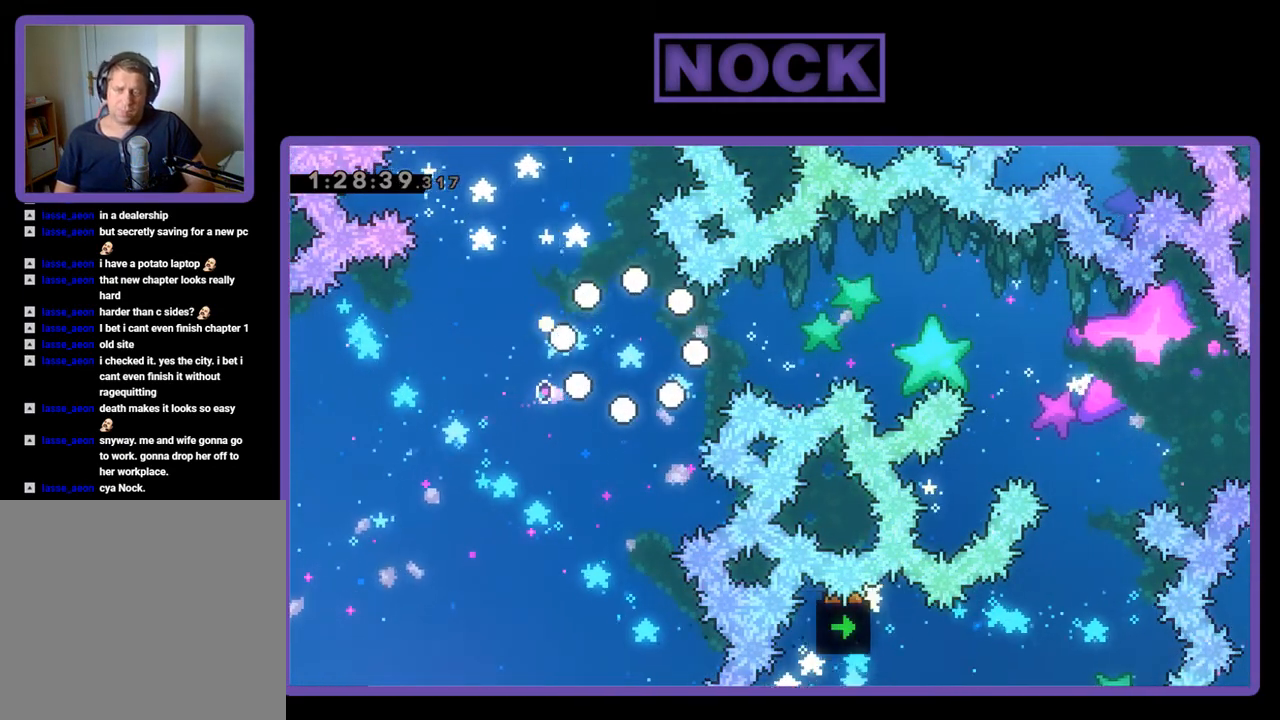
{"buttons": ["R2"], "events": [[367, "R2", "down"]]}
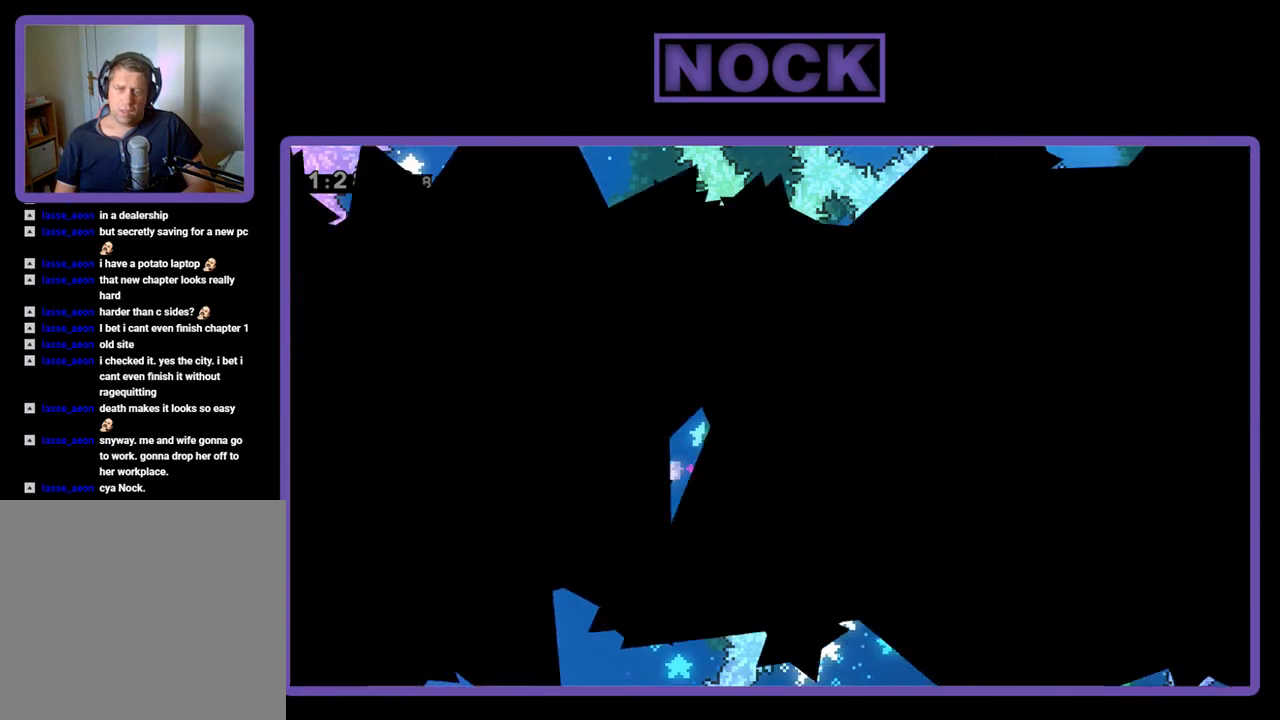
{"buttons": ["R2"], "events": []}
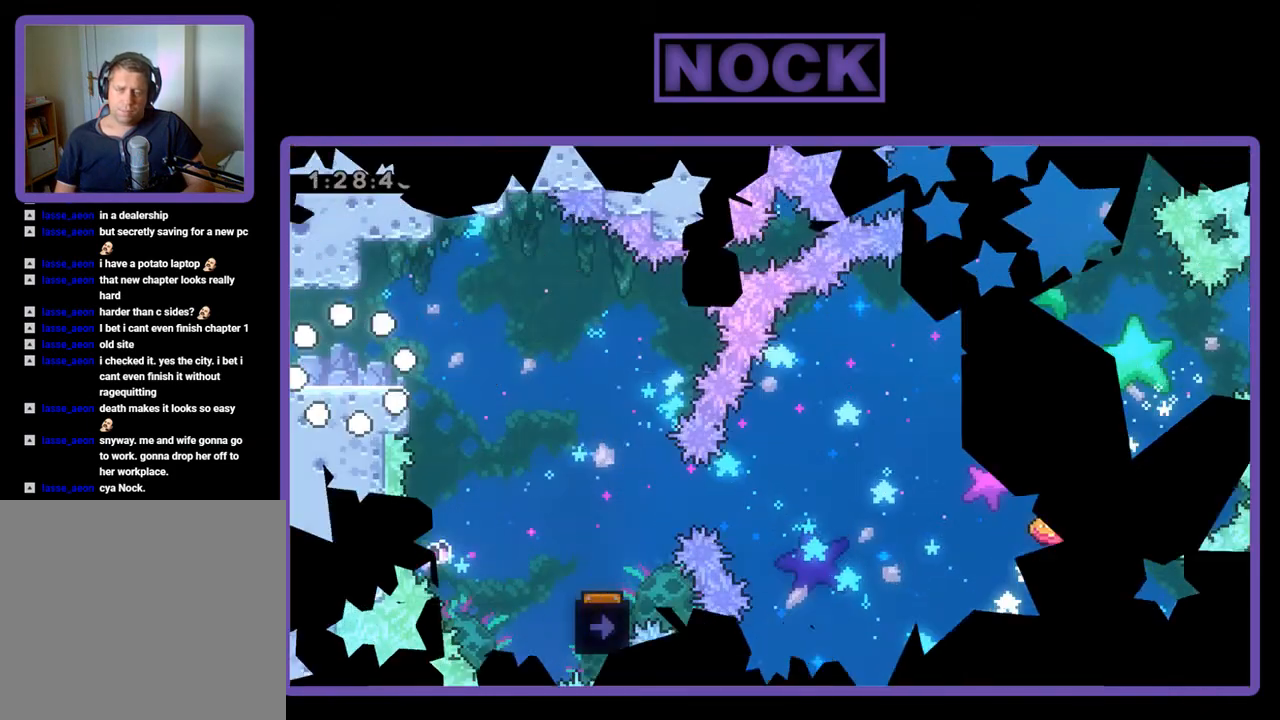
{"buttons": ["CROSS", "R2", "DPAD_RIGHT"], "events": [[167, "DPAD_RIGHT", "down"], [367, "CROSS", "down"]]}
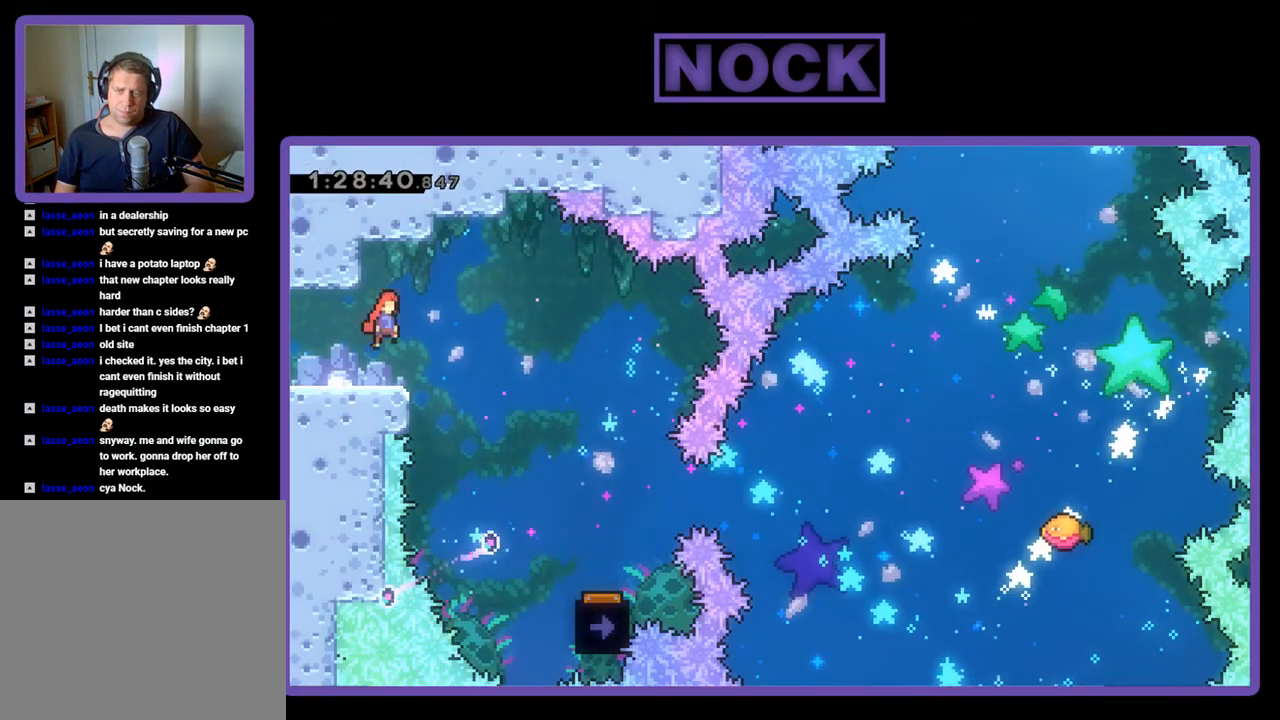
{"buttons": ["R2", "DPAD_RIGHT"], "events": [[33, "CROSS", "up"]]}
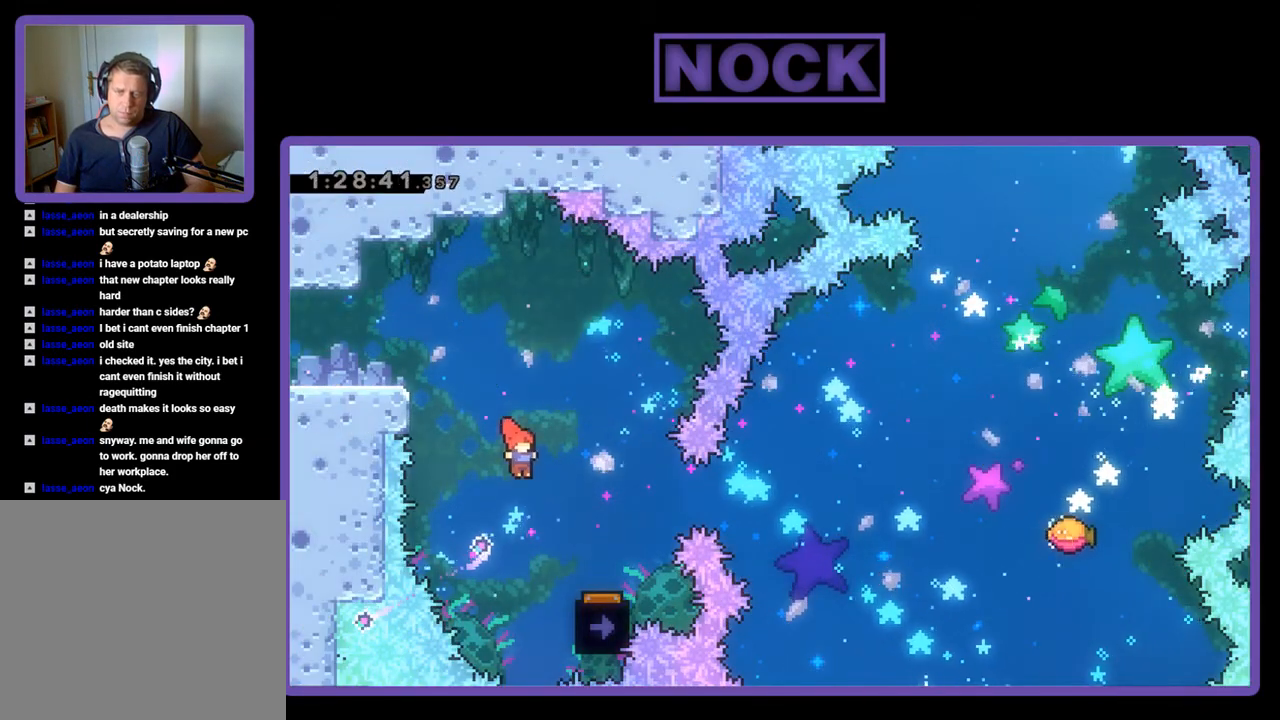
{"buttons": ["R2", "DPAD_LEFT"], "events": [[367, "DPAD_RIGHT", "up"], [500, "DPAD_LEFT", "down"]]}
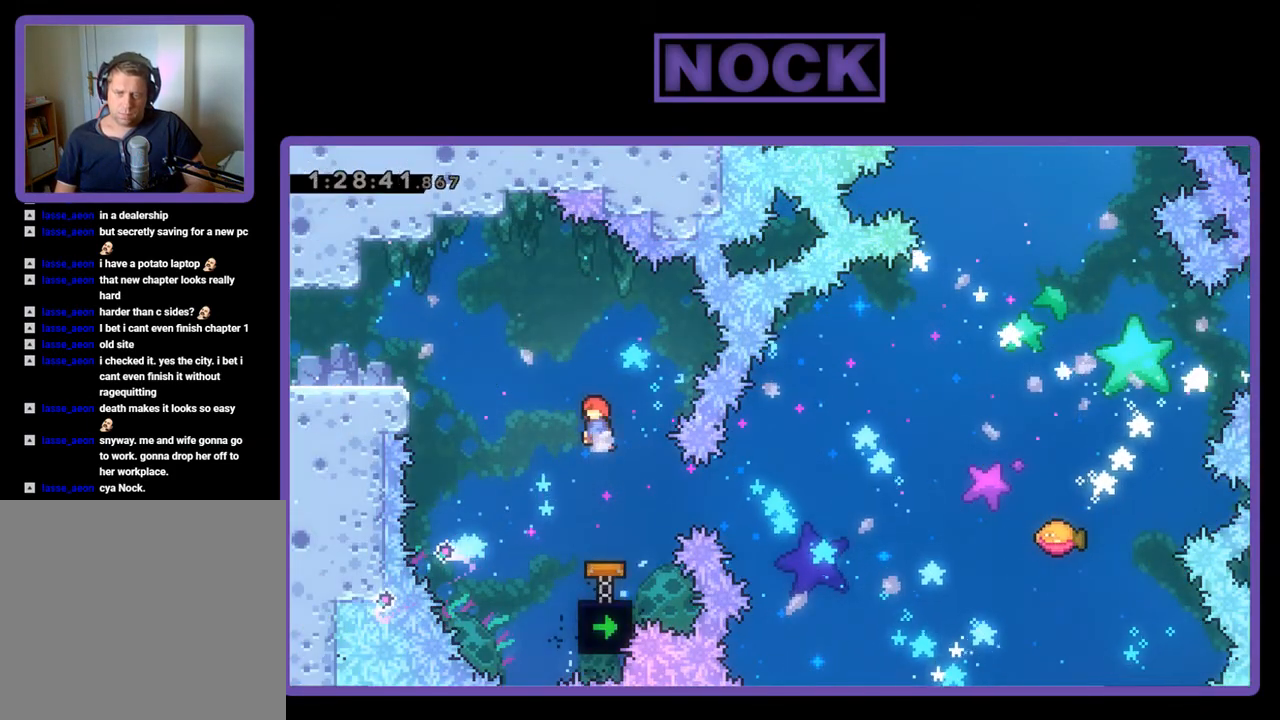
{"buttons": ["R2", "DPAD_RIGHT"], "events": [[67, "DPAD_LEFT", "up"], [500, "DPAD_RIGHT", "down"]]}
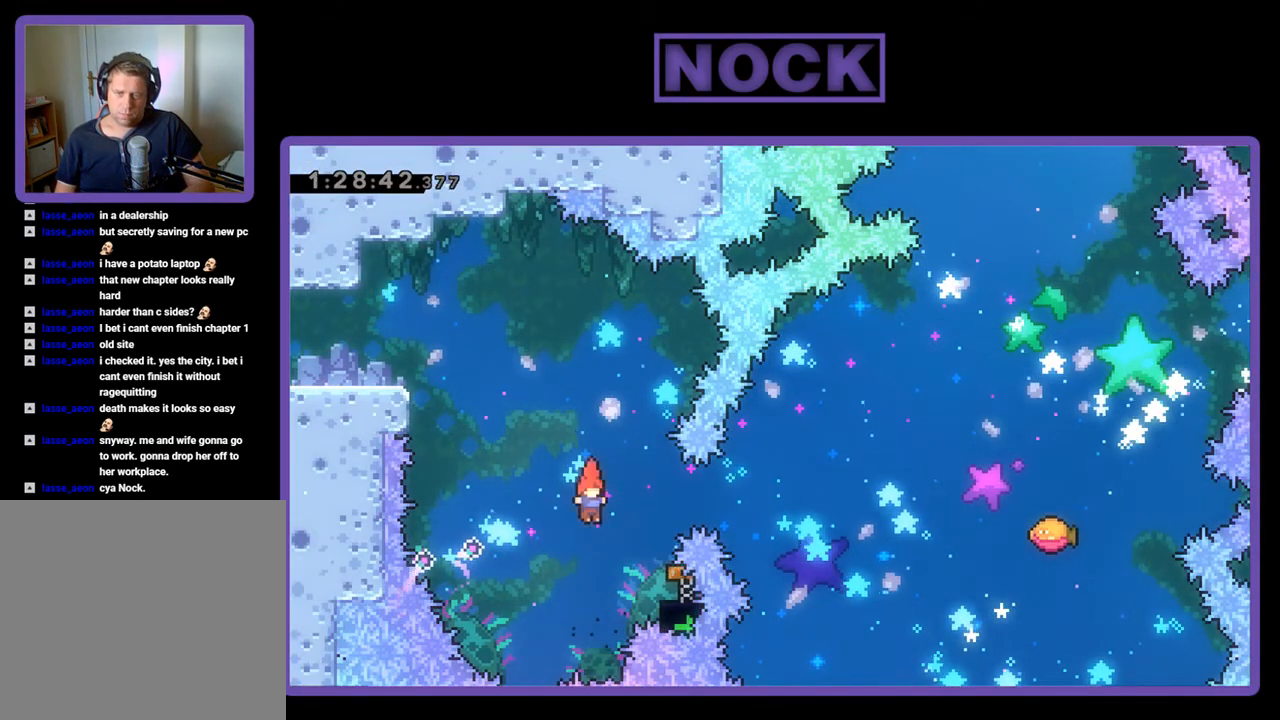
{"buttons": ["R2", "DPAD_RIGHT"], "events": [[33, "CIRCLE", "down"], [167, "CIRCLE", "up"], [167, "DPAD_RIGHT", "up"], [433, "DPAD_RIGHT", "down"]]}
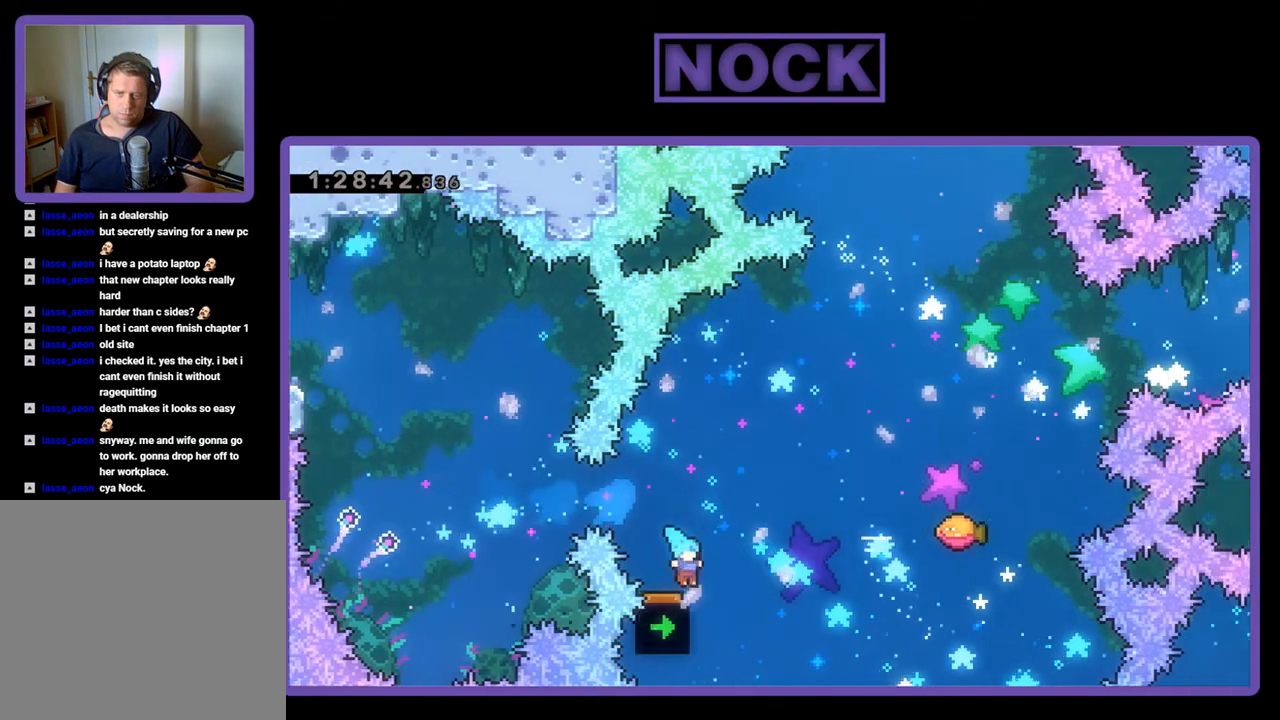
{"buttons": ["CIRCLE", "R2", "DPAD_UP", "DPAD_RIGHT"], "events": [[133, "DPAD_UP", "down"], [500, "CIRCLE", "down"]]}
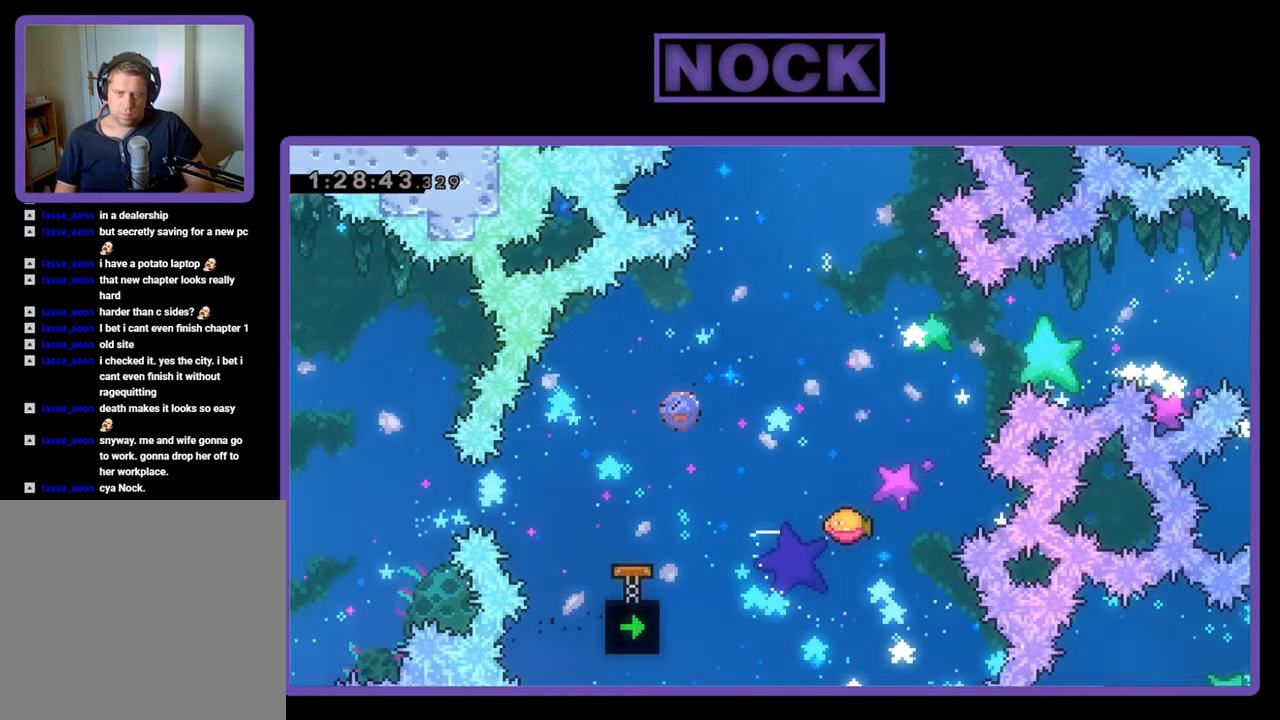
{"buttons": ["R2"], "events": [[133, "CIRCLE", "up"], [200, "DPAD_UP", "up"], [300, "DPAD_RIGHT", "up"]]}
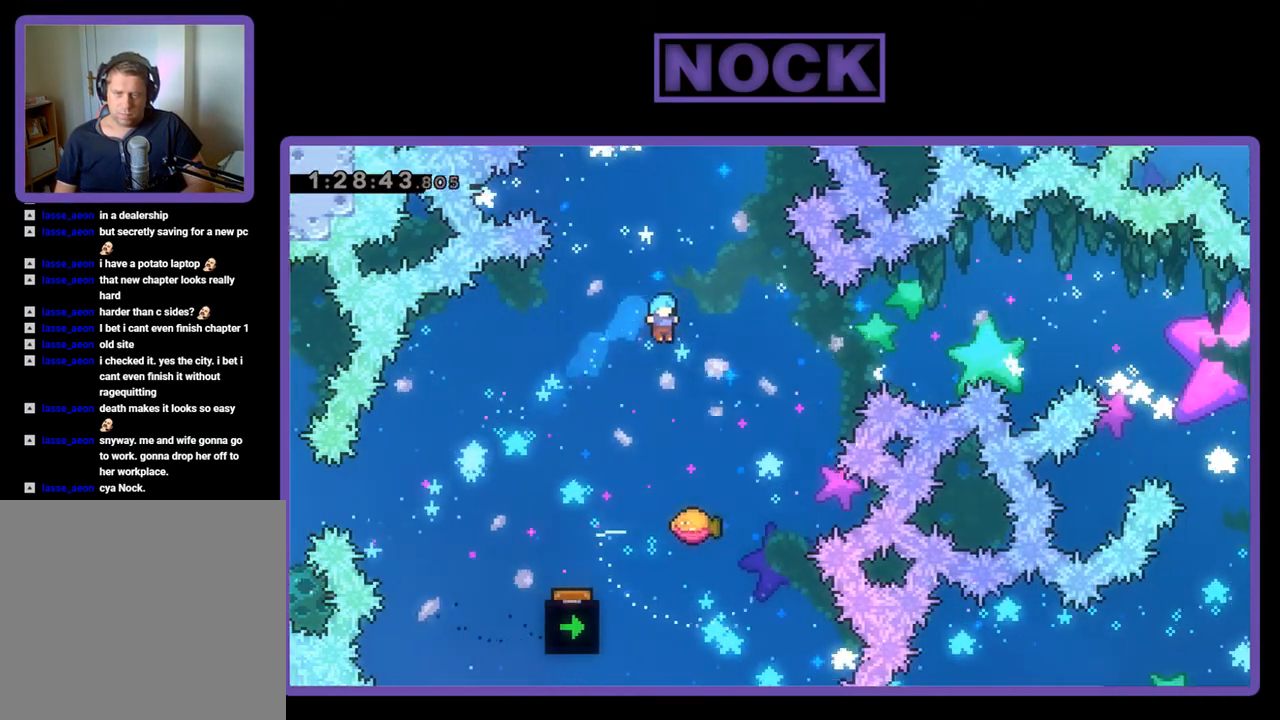
{"buttons": ["R2", "DPAD_RIGHT"], "events": [[200, "DPAD_RIGHT", "down"]]}
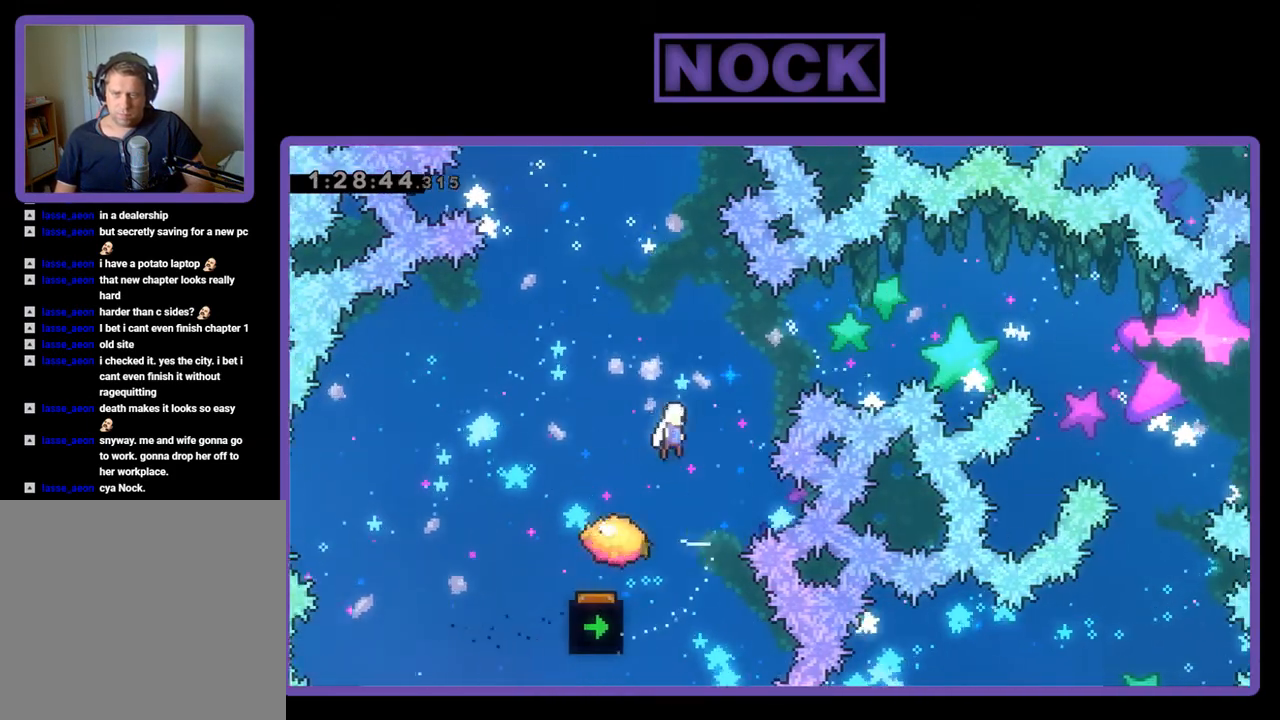
{"buttons": ["R2"], "events": [[100, "DPAD_UP", "down"], [167, "DPAD_RIGHT", "up"], [200, "CIRCLE", "down"], [333, "CIRCLE", "up"], [333, "DPAD_UP", "up"]]}
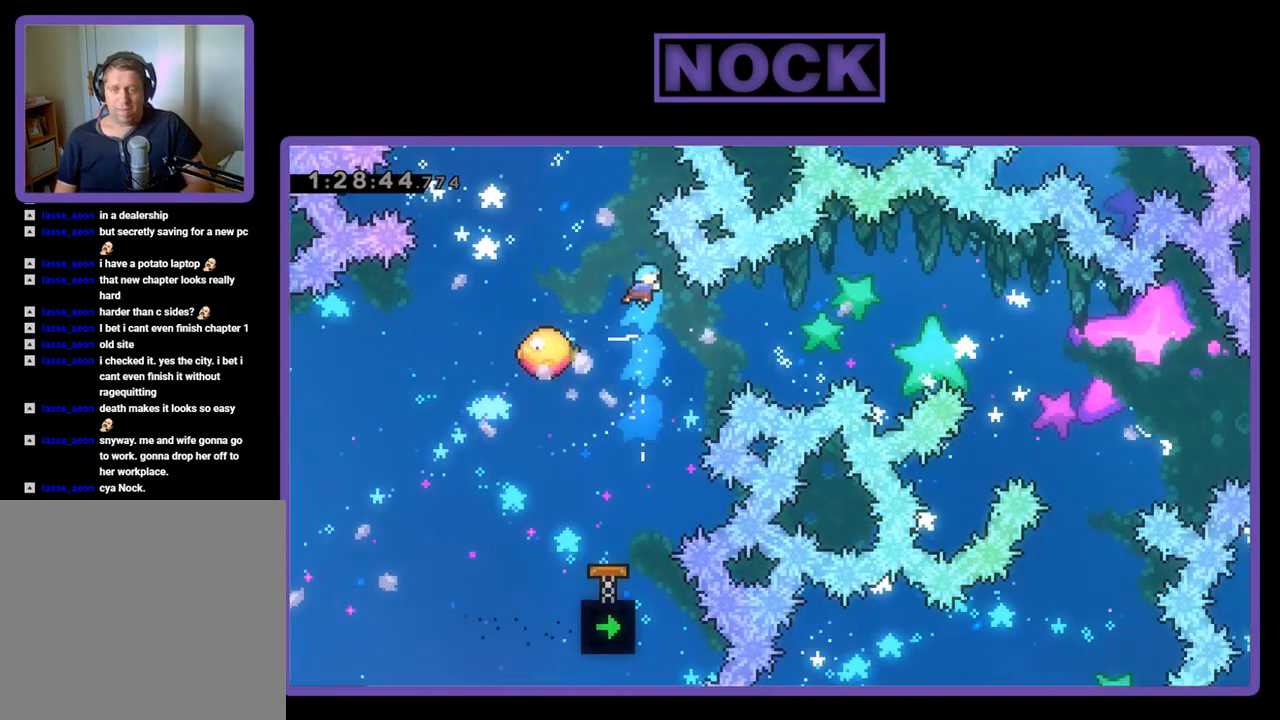
{"buttons": ["R2", "DPAD_DOWN"], "events": [[267, "DPAD_LEFT", "down"], [333, "DPAD_DOWN", "down"], [400, "DPAD_LEFT", "up"]]}
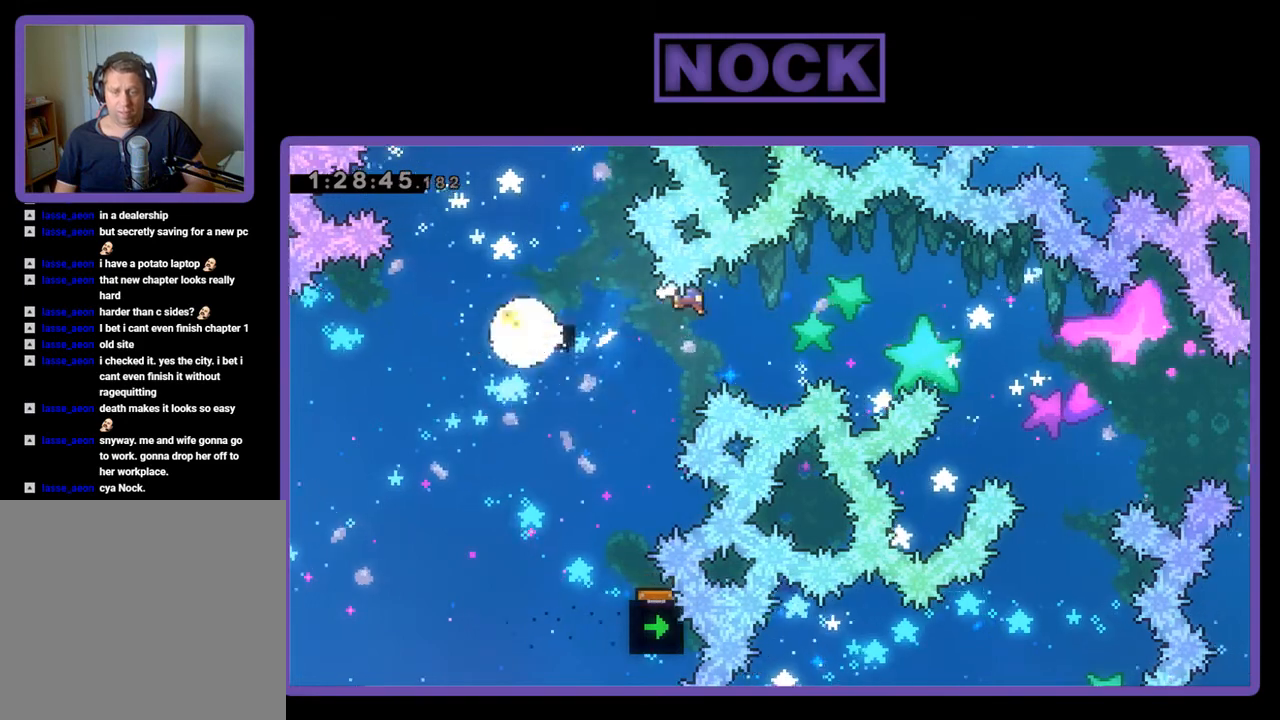
{"buttons": ["R2", "DPAD_RIGHT"], "events": [[67, "DPAD_RIGHT", "down"], [333, "DPAD_DOWN", "up"], [367, "DPAD_RIGHT", "up"], [433, "DPAD_RIGHT", "down"]]}
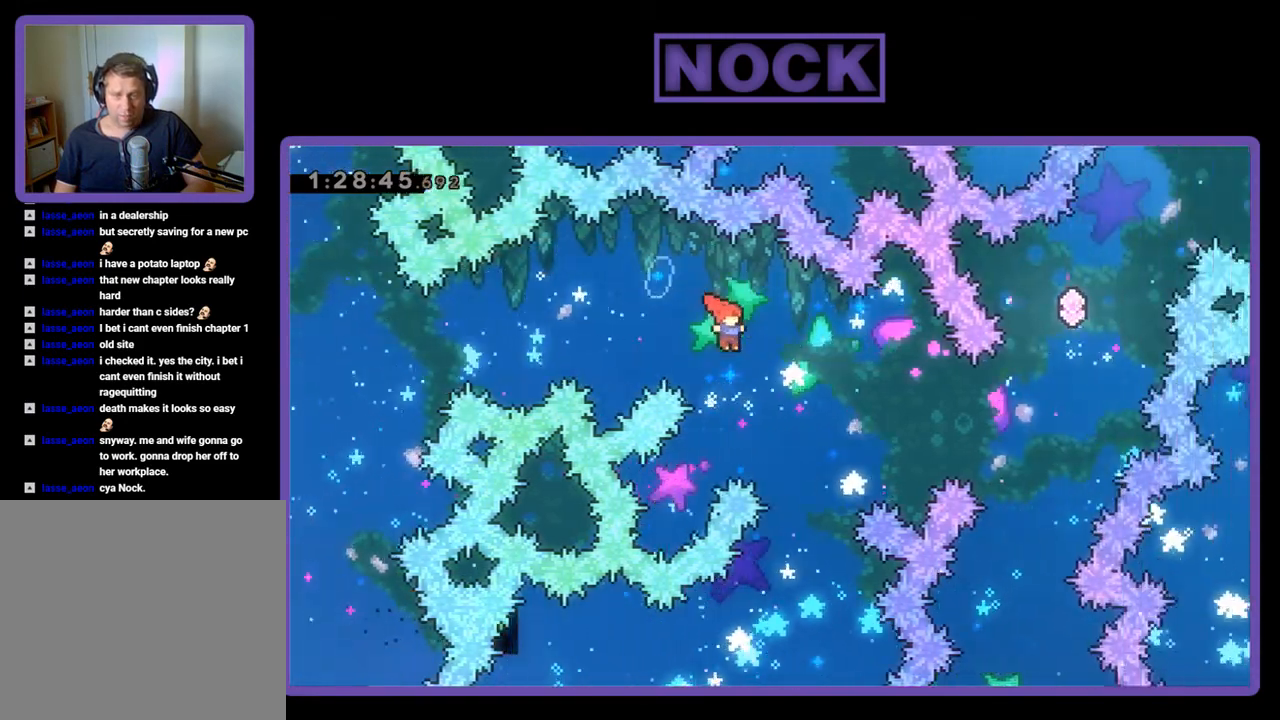
{"buttons": ["CIRCLE", "R2", "DPAD_UP", "DPAD_RIGHT"], "events": [[33, "DPAD_UP", "down"], [67, "DPAD_RIGHT", "up"], [200, "DPAD_RIGHT", "down"], [300, "CIRCLE", "down"]]}
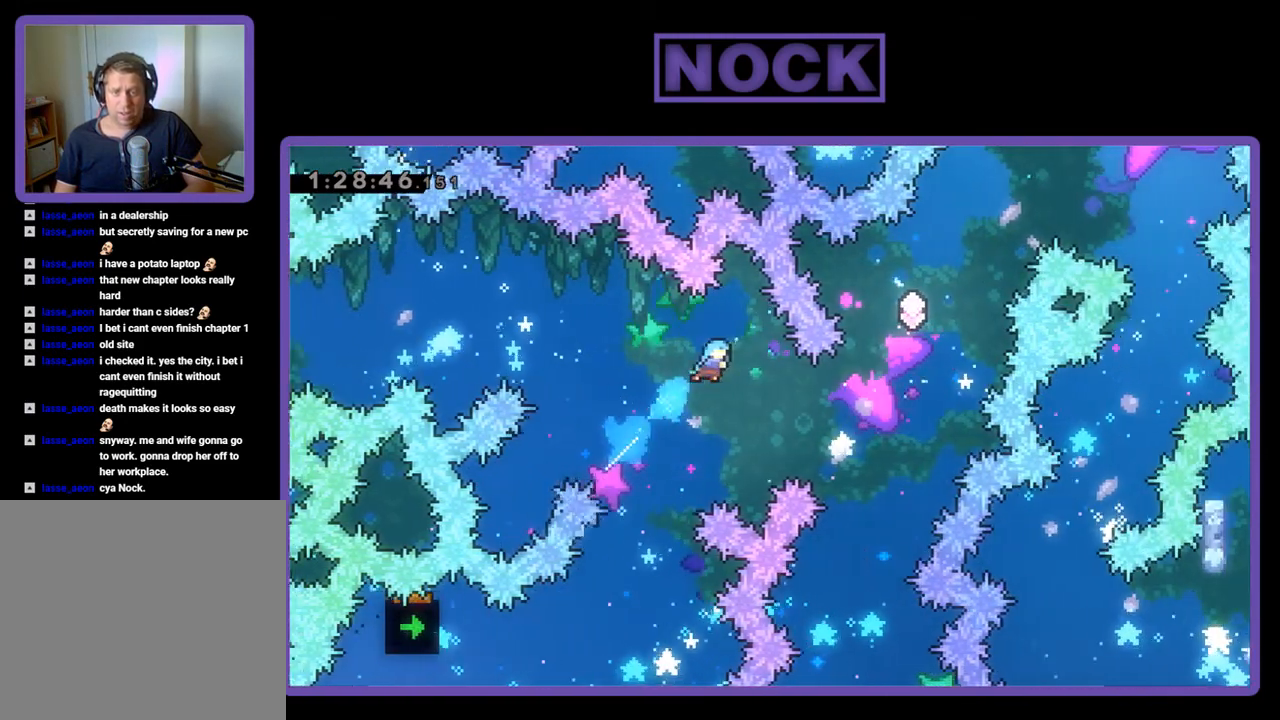
{"buttons": ["R2", "DPAD_UP", "DPAD_RIGHT"], "events": [[133, "DPAD_UP", "up"], [167, "CIRCLE", "up"], [400, "DPAD_UP", "down"]]}
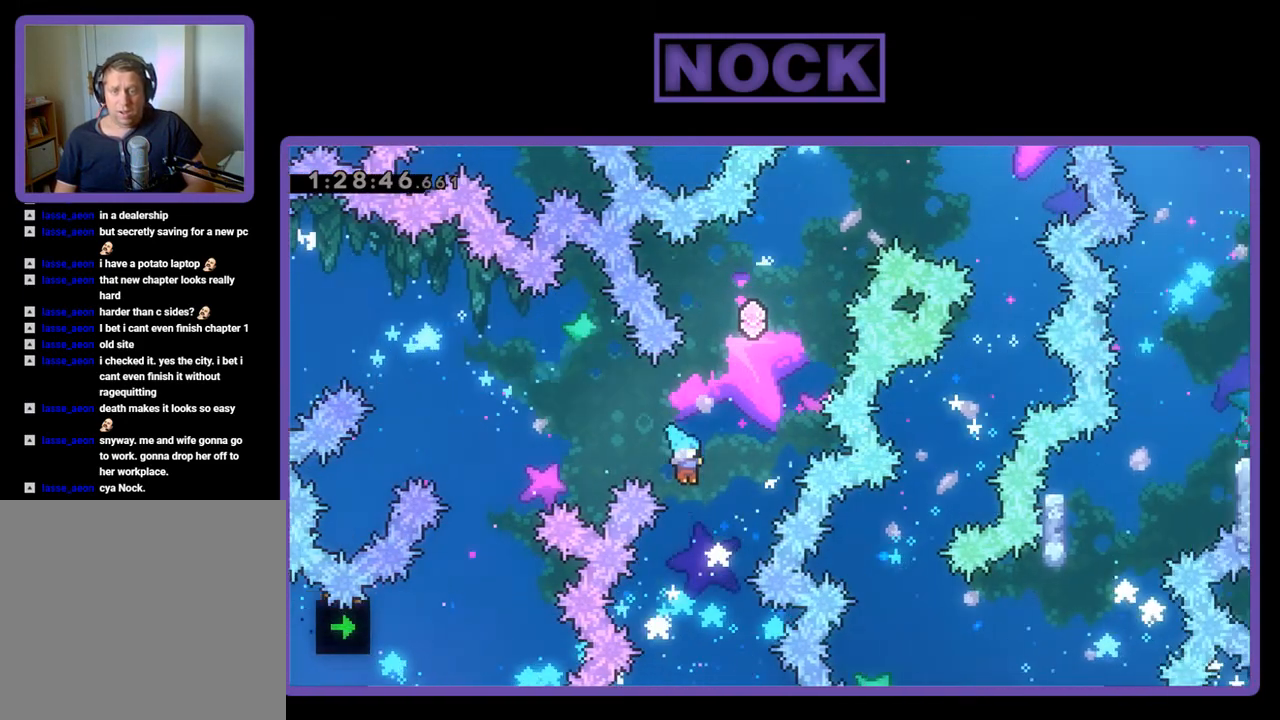
{"buttons": [], "events": [[167, "DPAD_RIGHT", "up"], [233, "DPAD_LEFT", "down"], [267, "R2", "up"], [333, "DPAD_LEFT", "up"], [333, "DPAD_UP", "up"]]}
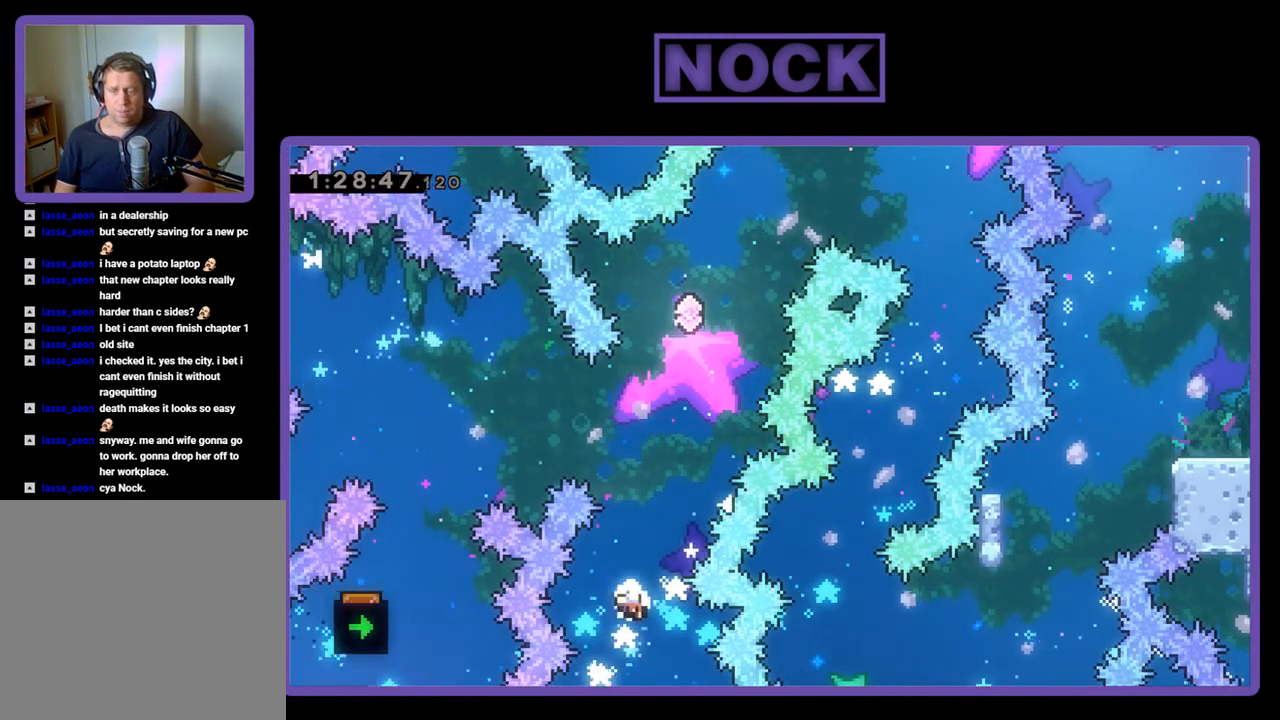
{"buttons": [], "events": []}
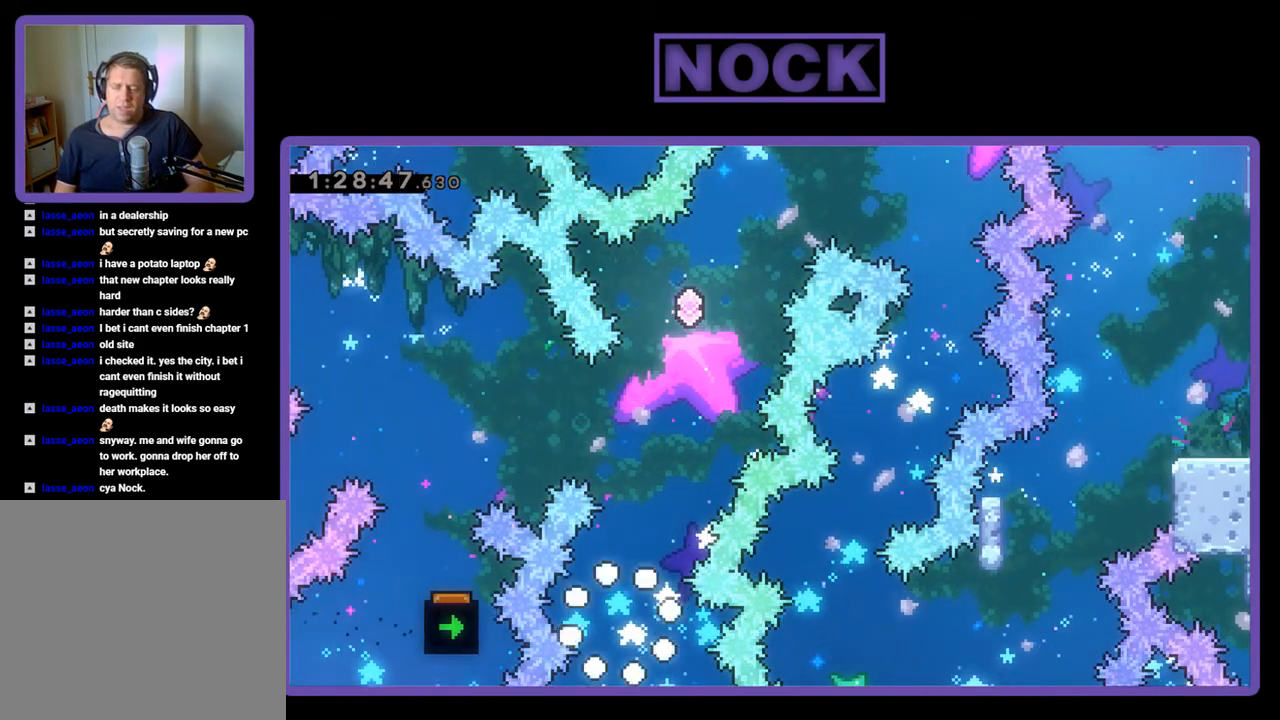
{"buttons": [], "events": []}
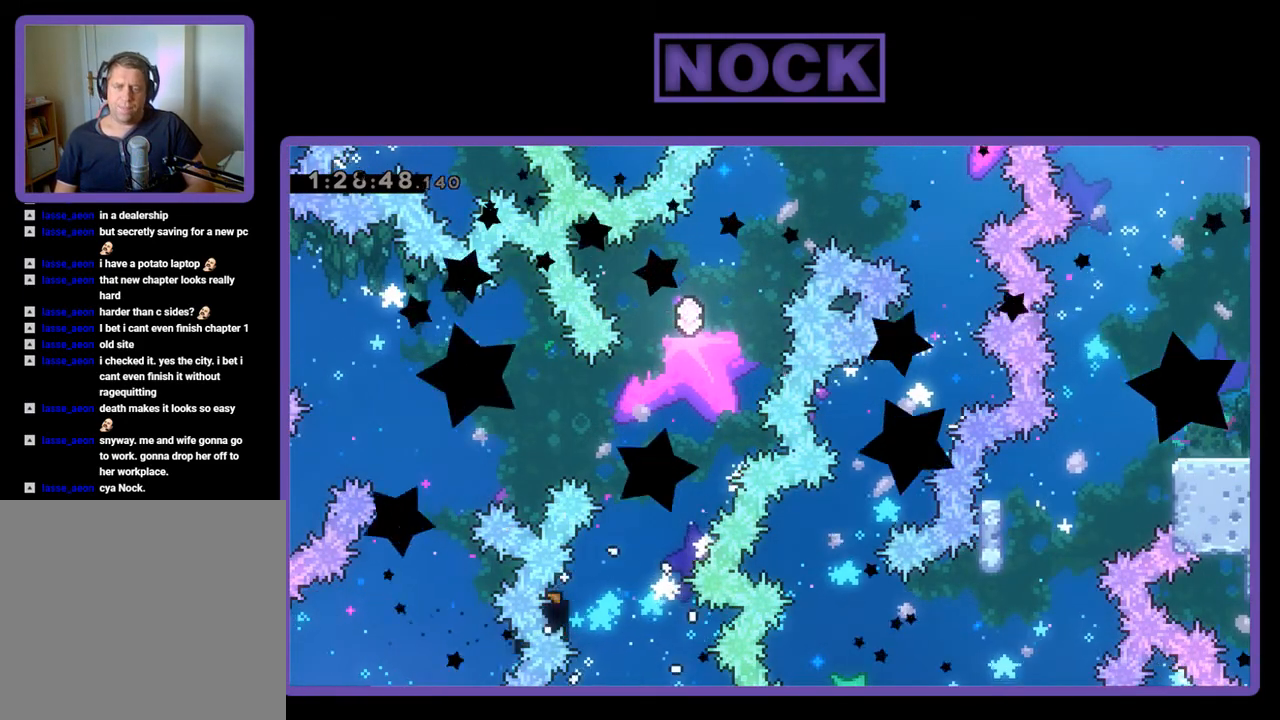
{"buttons": ["R2"], "events": [[333, "R2", "down"]]}
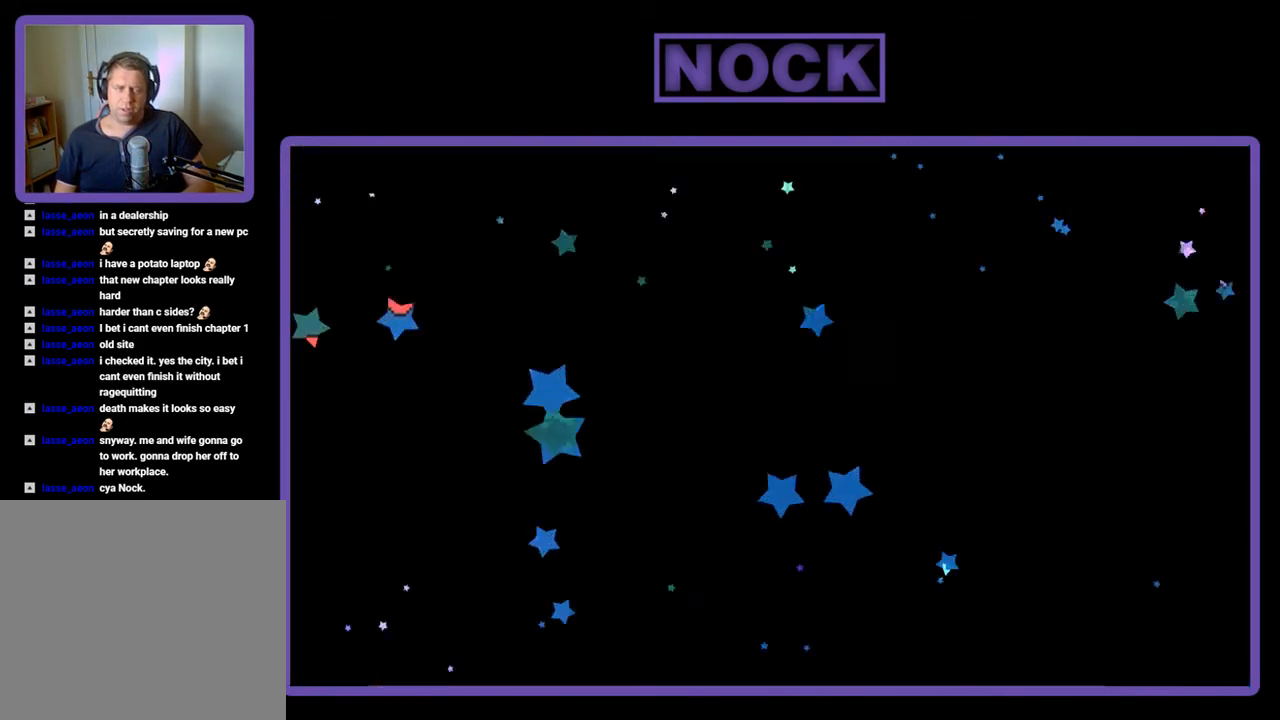
{"buttons": ["R2", "DPAD_RIGHT"], "events": [[33, "DPAD_RIGHT", "down"]]}
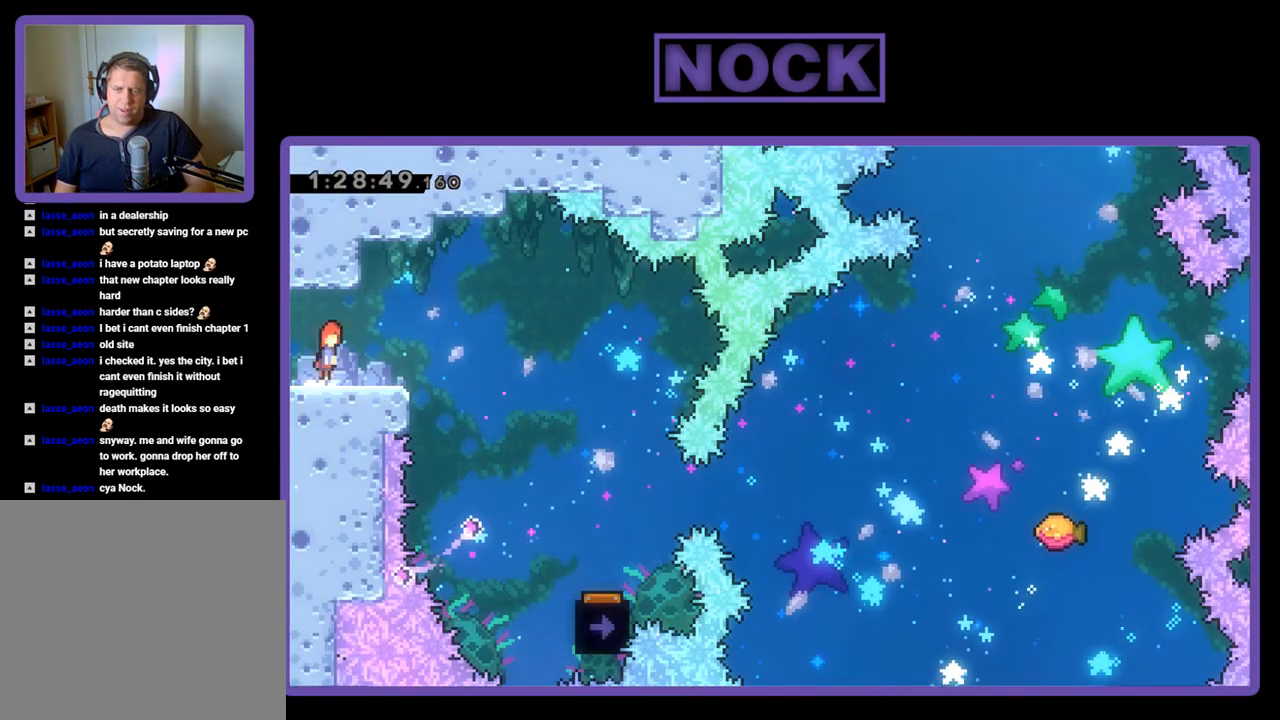
{"buttons": ["R2", "DPAD_RIGHT"], "events": [[33, "CROSS", "down"], [300, "CROSS", "up"]]}
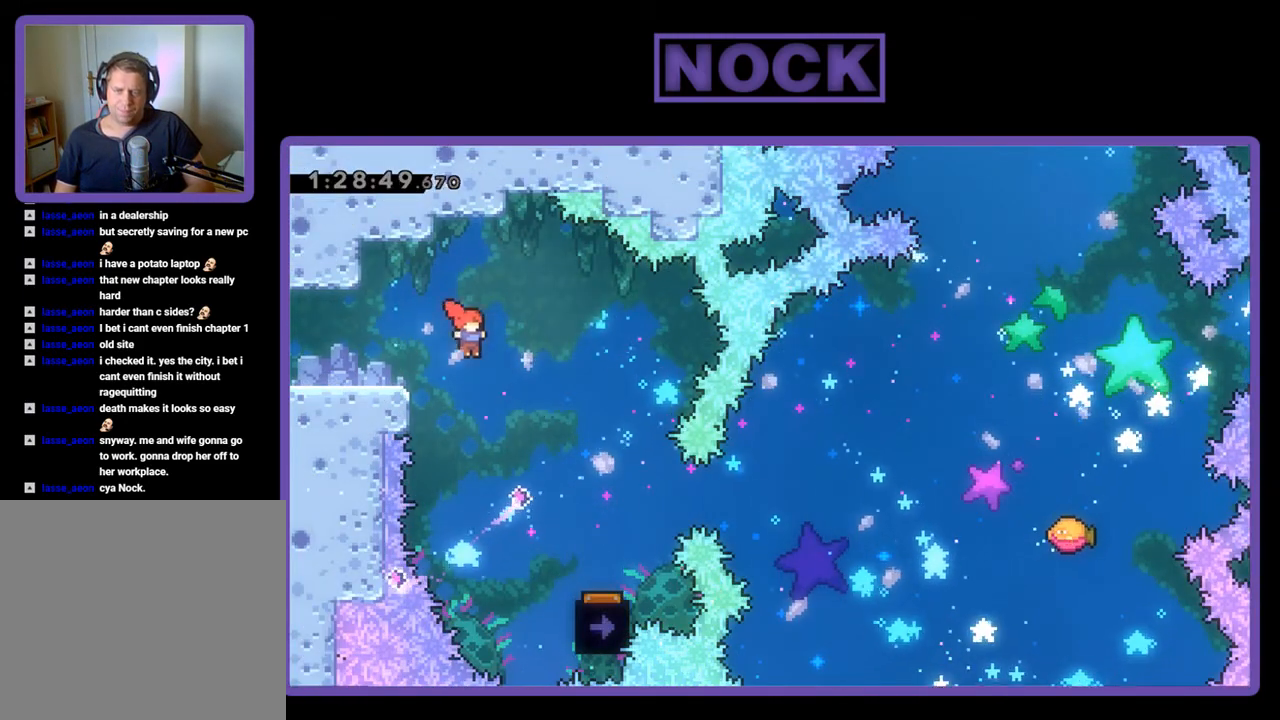
{"buttons": ["R2", "DPAD_RIGHT"], "events": []}
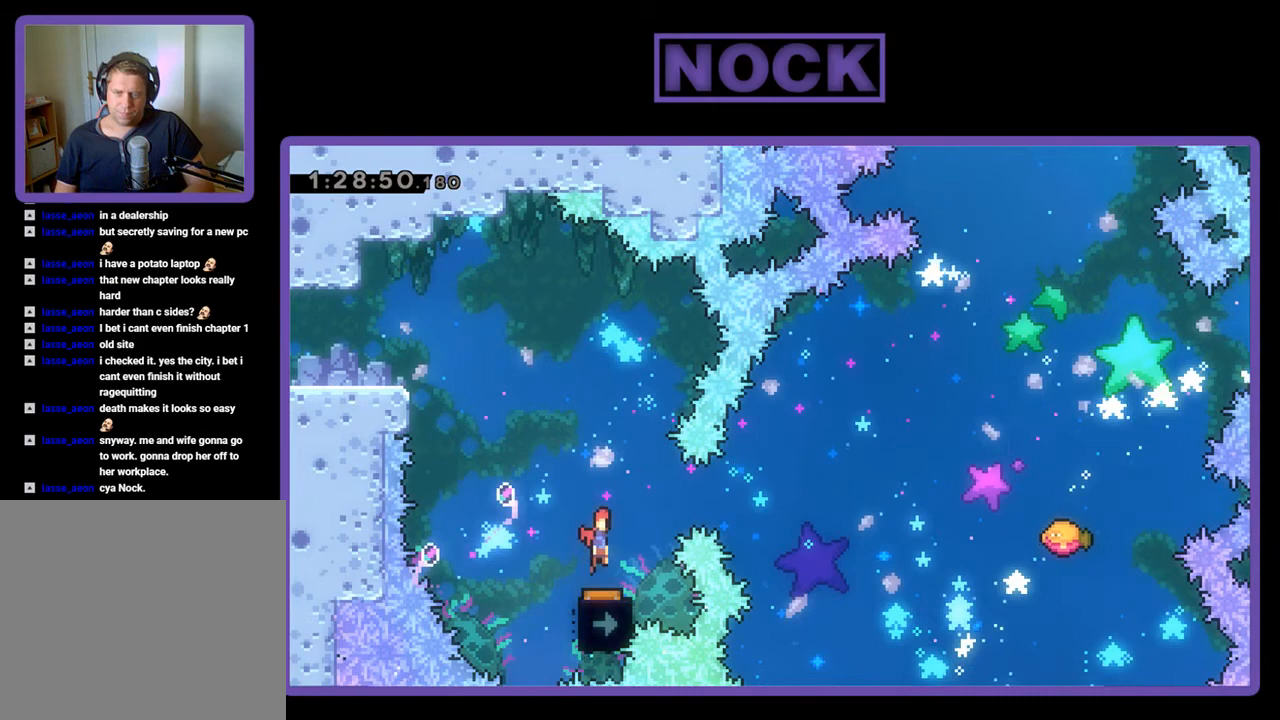
{"buttons": ["R2"], "events": [[100, "DPAD_RIGHT", "up"], [200, "DPAD_LEFT", "down"], [333, "DPAD_LEFT", "up"]]}
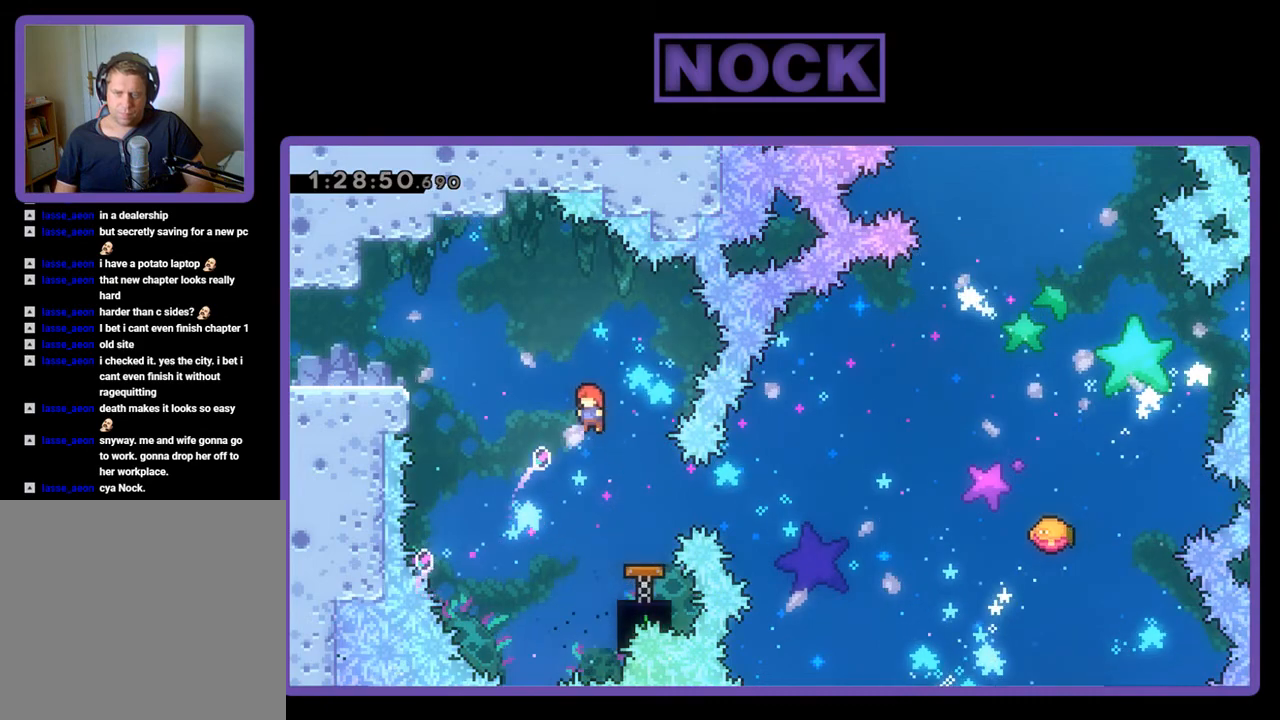
{"buttons": ["R2"], "events": [[233, "DPAD_RIGHT", "down"], [300, "CIRCLE", "down"], [367, "DPAD_RIGHT", "up"], [433, "CIRCLE", "up"]]}
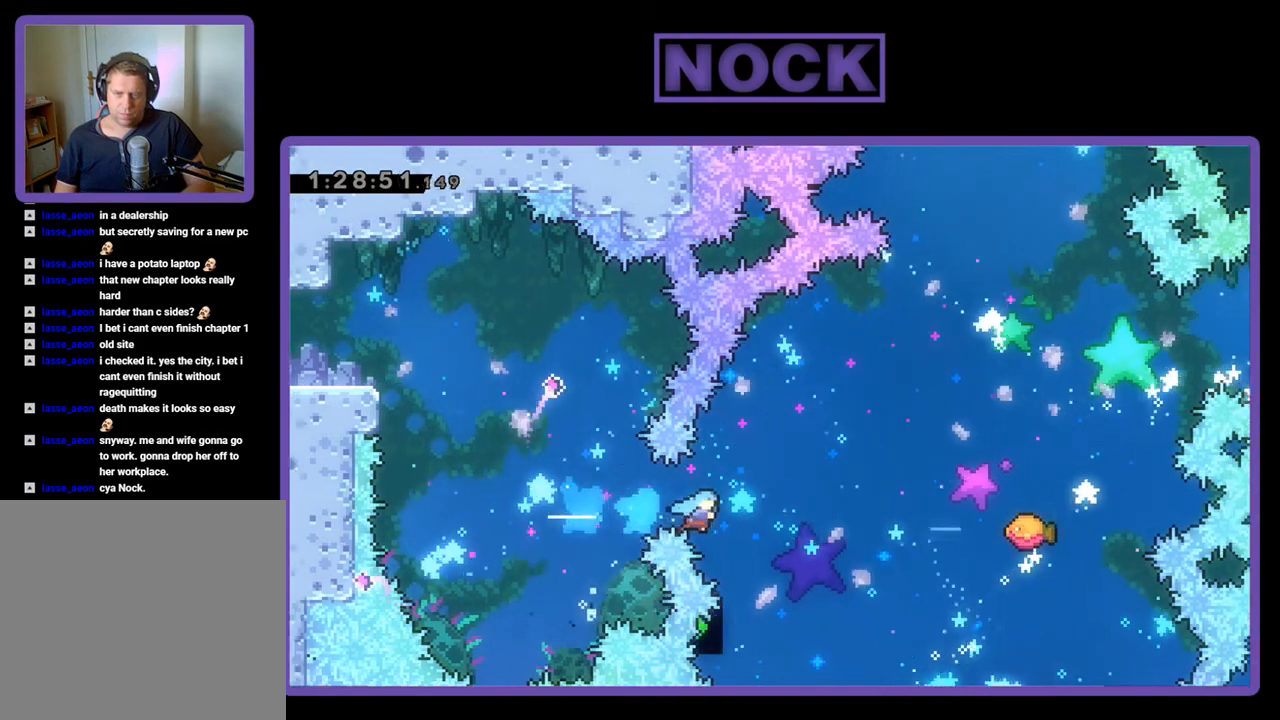
{"buttons": ["R2", "DPAD_UP", "DPAD_RIGHT"], "events": [[267, "DPAD_RIGHT", "down"], [300, "DPAD_UP", "down"], [333, "DPAD_UP", "up"], [433, "DPAD_UP", "down"]]}
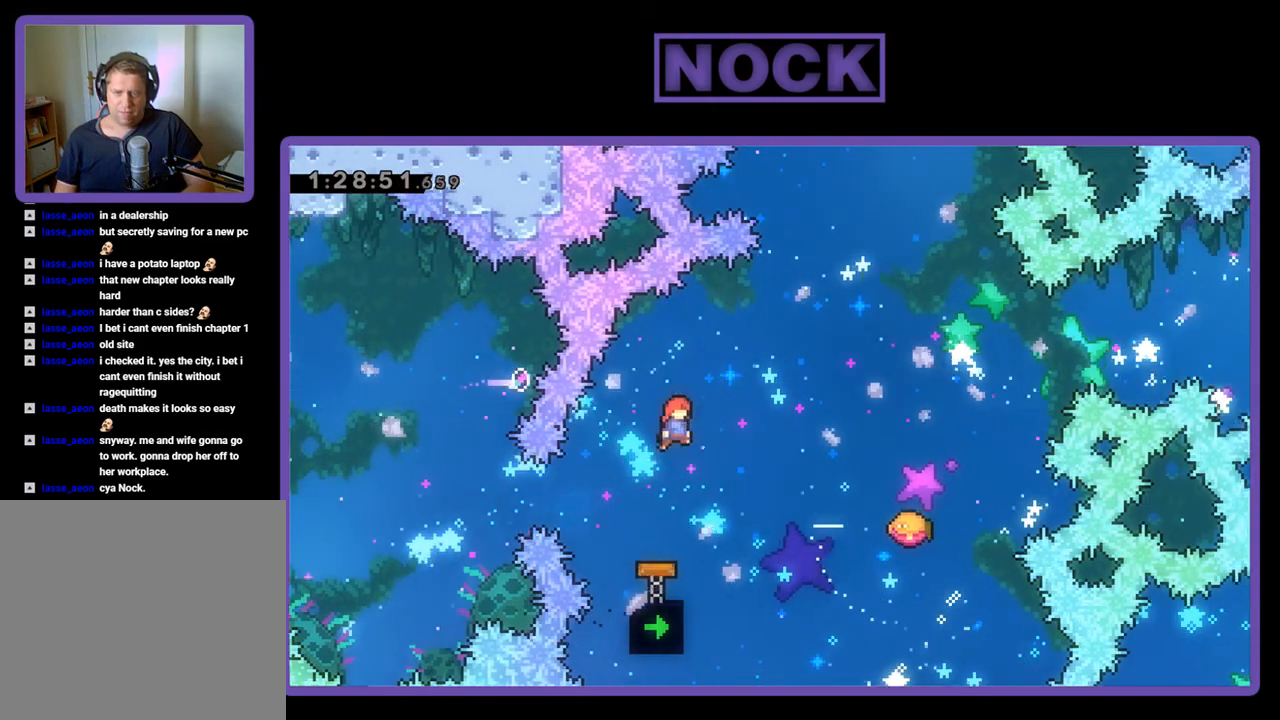
{"buttons": ["R2", "DPAD_UP", "DPAD_RIGHT"], "events": [[300, "CIRCLE", "down"], [400, "CIRCLE", "up"]]}
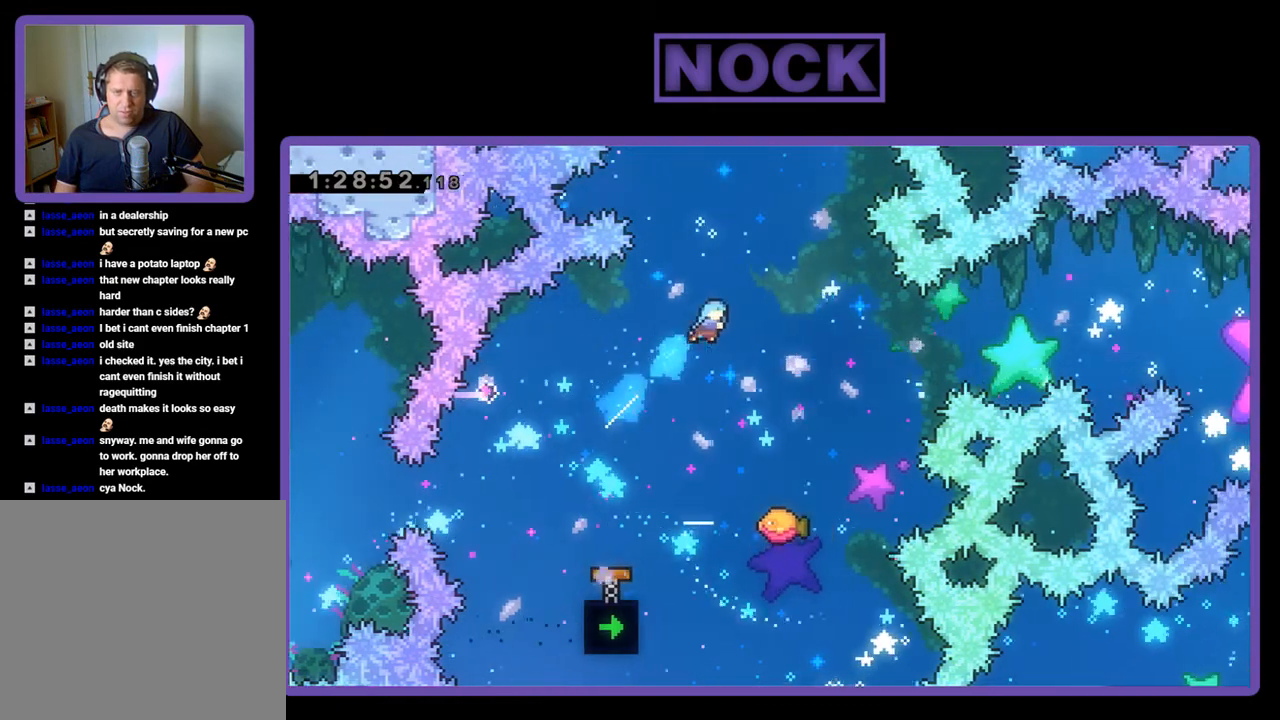
{"buttons": ["R2"], "events": [[33, "DPAD_UP", "up"], [167, "DPAD_RIGHT", "up"]]}
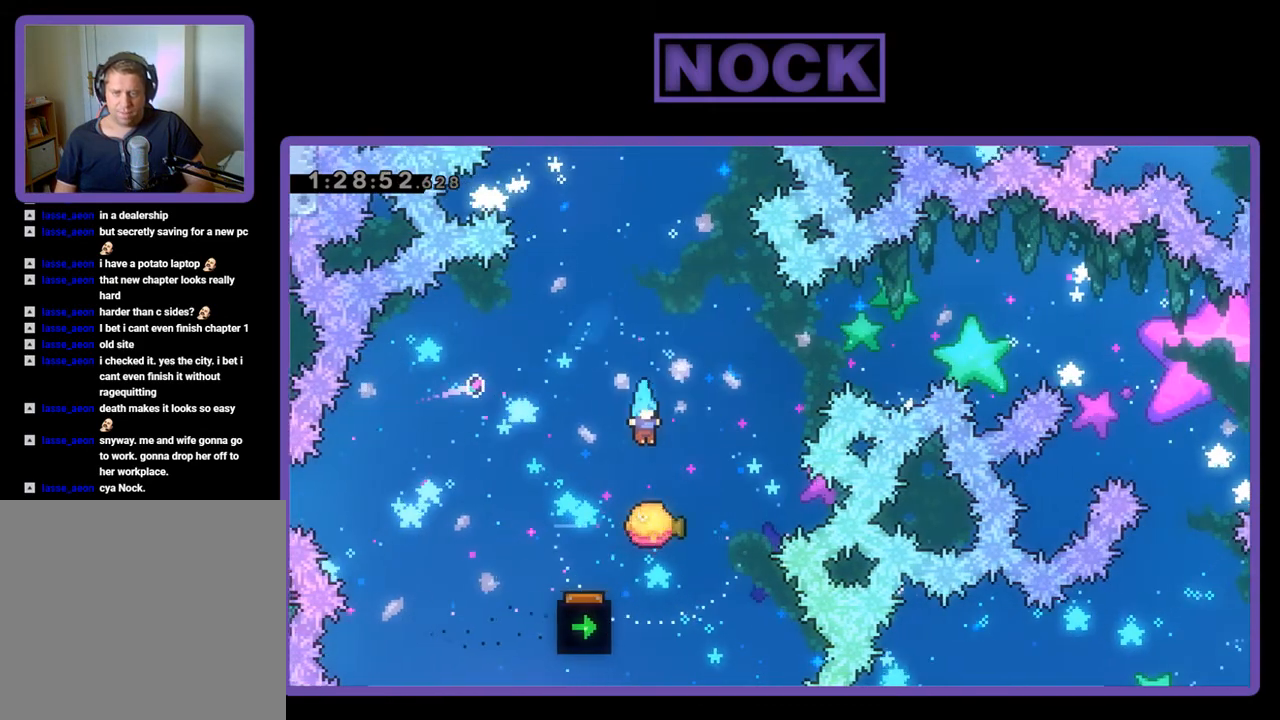
{"buttons": ["CIRCLE", "R2", "DPAD_UP"], "events": [[33, "DPAD_RIGHT", "down"], [367, "DPAD_UP", "down"], [433, "DPAD_RIGHT", "up"], [467, "CIRCLE", "down"]]}